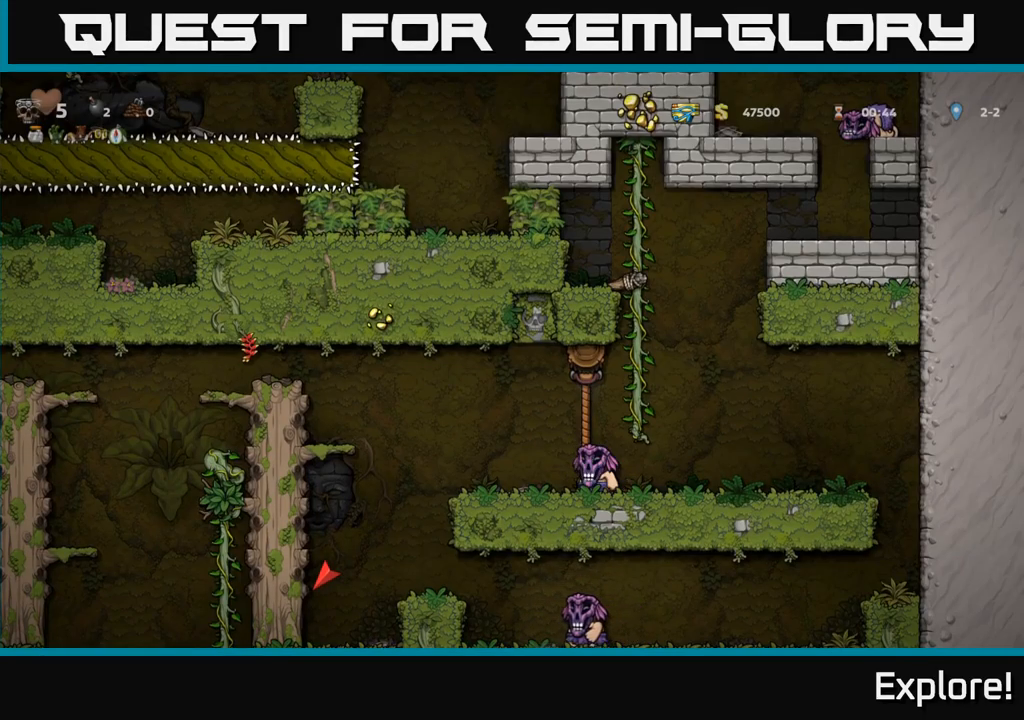
Gameplay with a controller (Xbox layout); each line is a JSON object with the inputs held at the frame after it. "events" lists button and stick changes between this image and that frame as [ms after this image, input, new state], when the widget could be followed in between. Not read: left_stick.
{"buttons": [], "right_stick": "center", "events": [[66, "DPAD_DOWN", "down"], [100, "A", "down"], [183, "DPAD_DOWN", "up"], [200, "A", "up"]]}
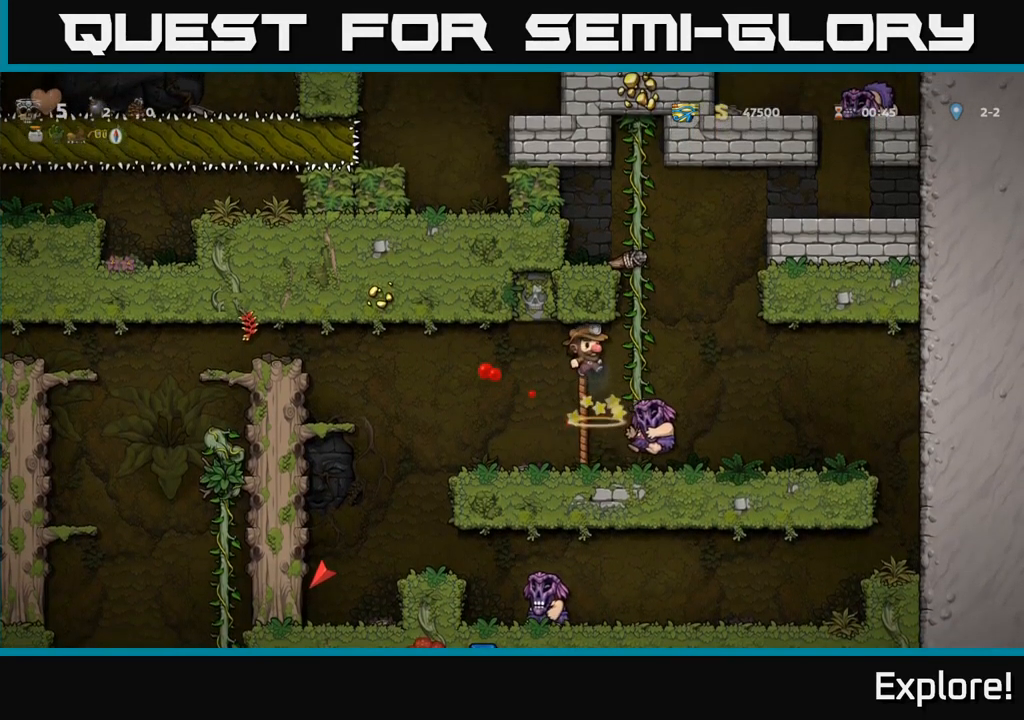
{"buttons": ["DPAD_LEFT"], "right_stick": "center", "events": [[266, "DPAD_LEFT", "down"]]}
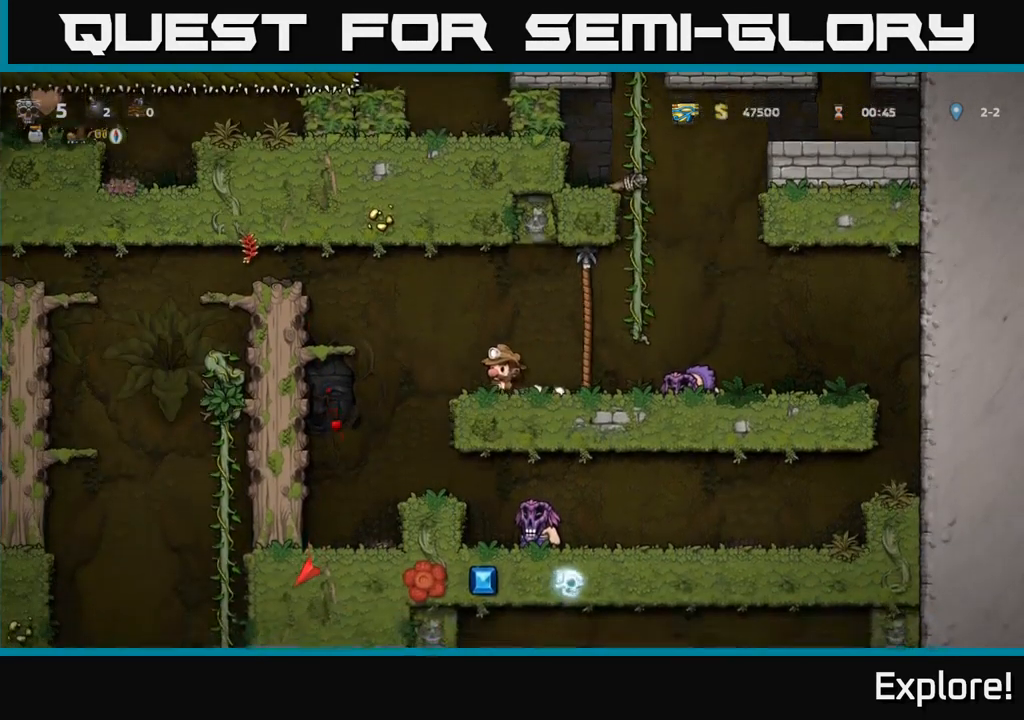
{"buttons": ["DPAD_LEFT"], "right_stick": "center", "events": [[266, "DPAD_LEFT", "up"], [450, "DPAD_LEFT", "down"]]}
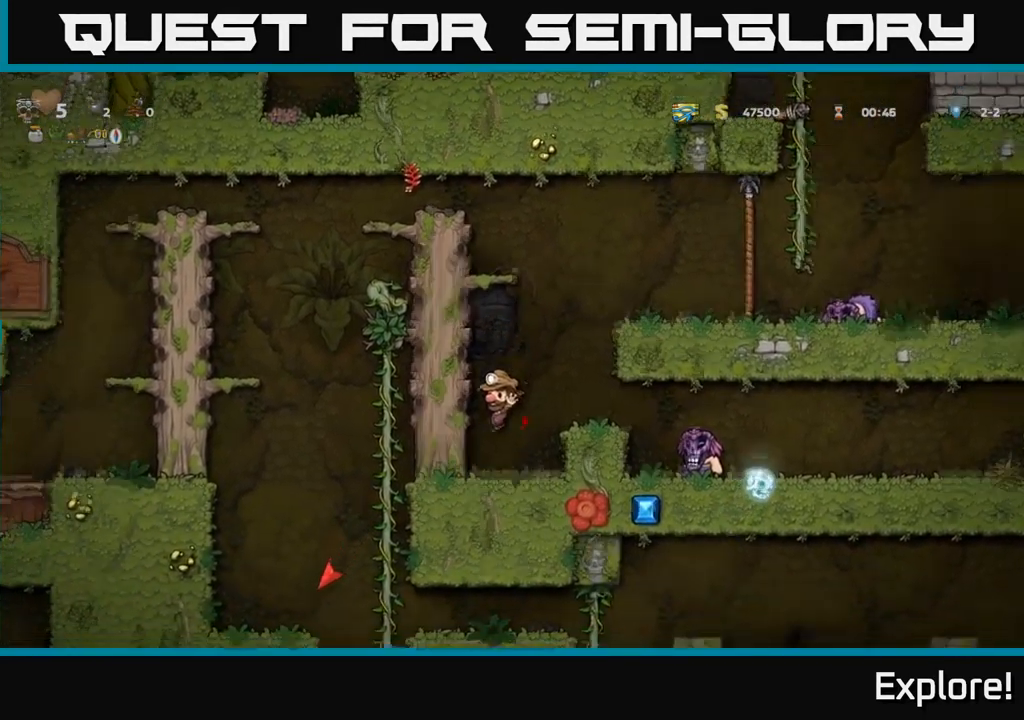
{"buttons": [], "right_stick": "center", "events": [[50, "A", "down"], [100, "DPAD_UP", "down"], [233, "A", "up"], [416, "DPAD_UP", "up"], [483, "DPAD_LEFT", "up"]]}
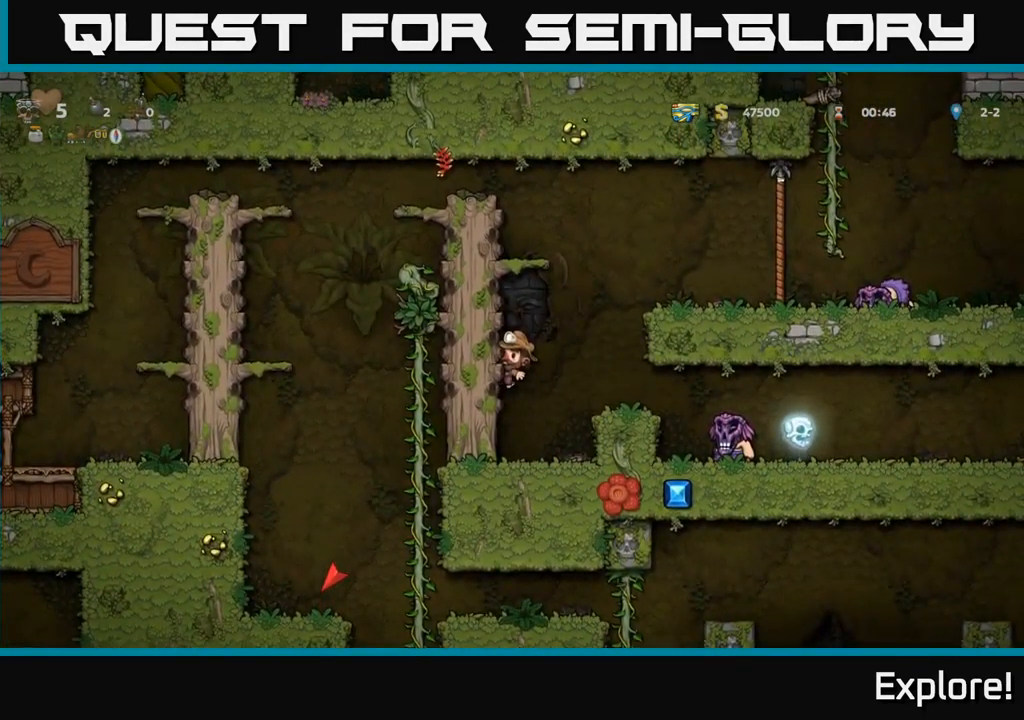
{"buttons": [], "right_stick": "center", "events": [[183, "A", "down"], [250, "DPAD_RIGHT", "down"], [266, "A", "up"], [400, "DPAD_RIGHT", "up"]]}
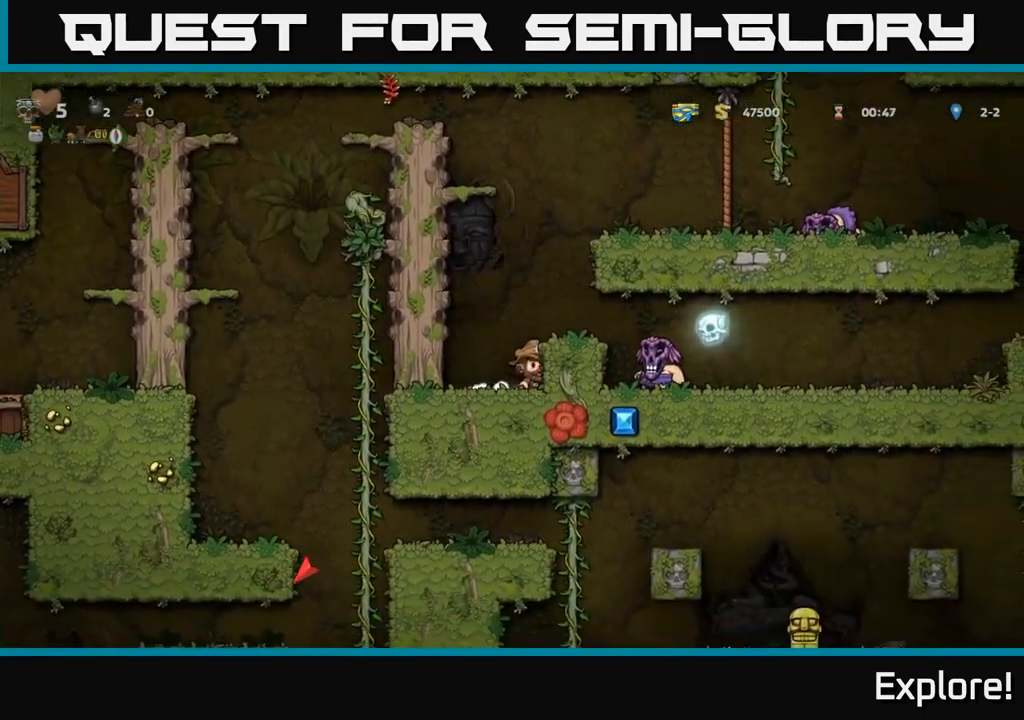
{"buttons": ["A", "DPAD_LEFT"], "right_stick": "center", "events": [[50, "A", "down"], [100, "DPAD_LEFT", "down"], [283, "A", "up"], [383, "A", "down"]]}
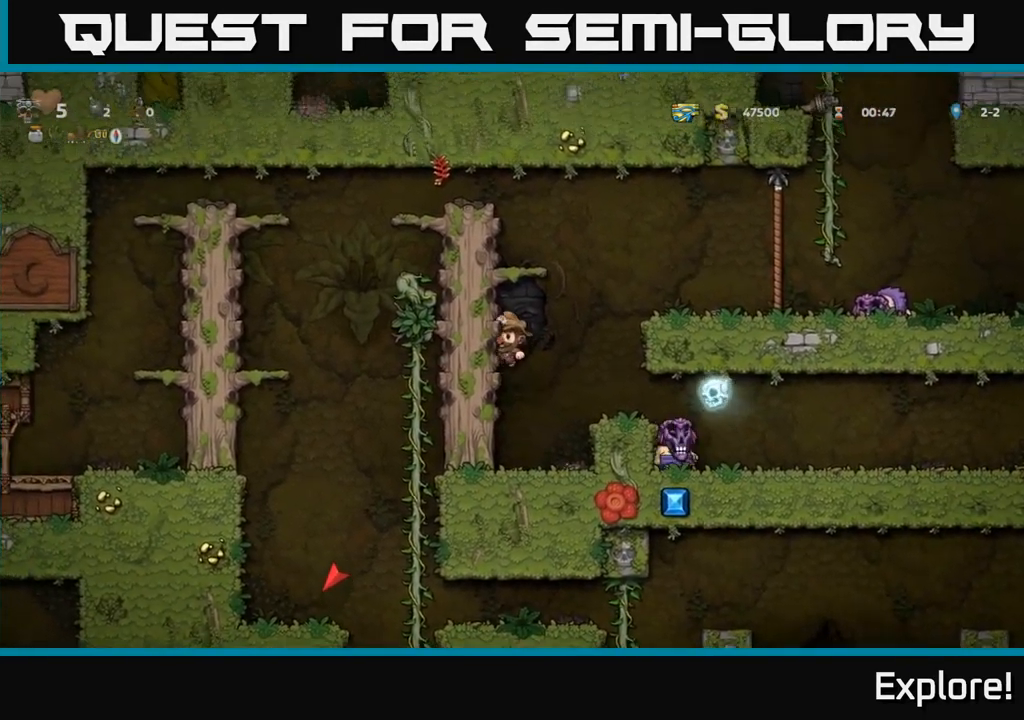
{"buttons": ["A", "DPAD_LEFT"], "right_stick": "center", "events": [[33, "A", "up"], [150, "A", "down"], [316, "A", "up"], [450, "A", "down"]]}
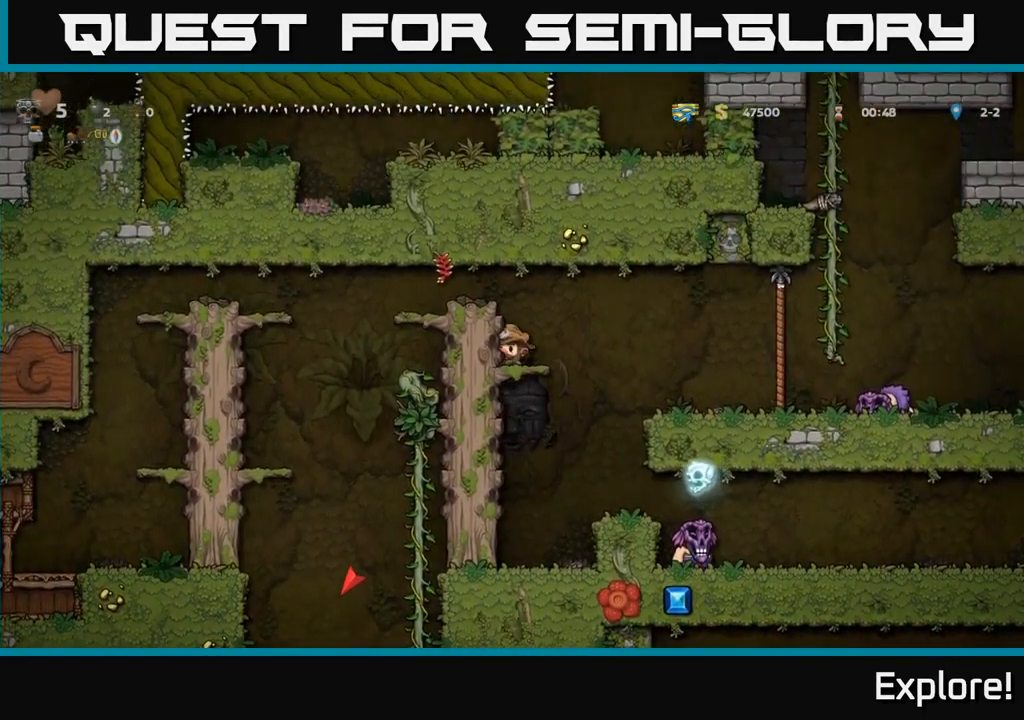
{"buttons": [], "right_stick": "center", "events": [[116, "A", "up"], [183, "DPAD_LEFT", "up"]]}
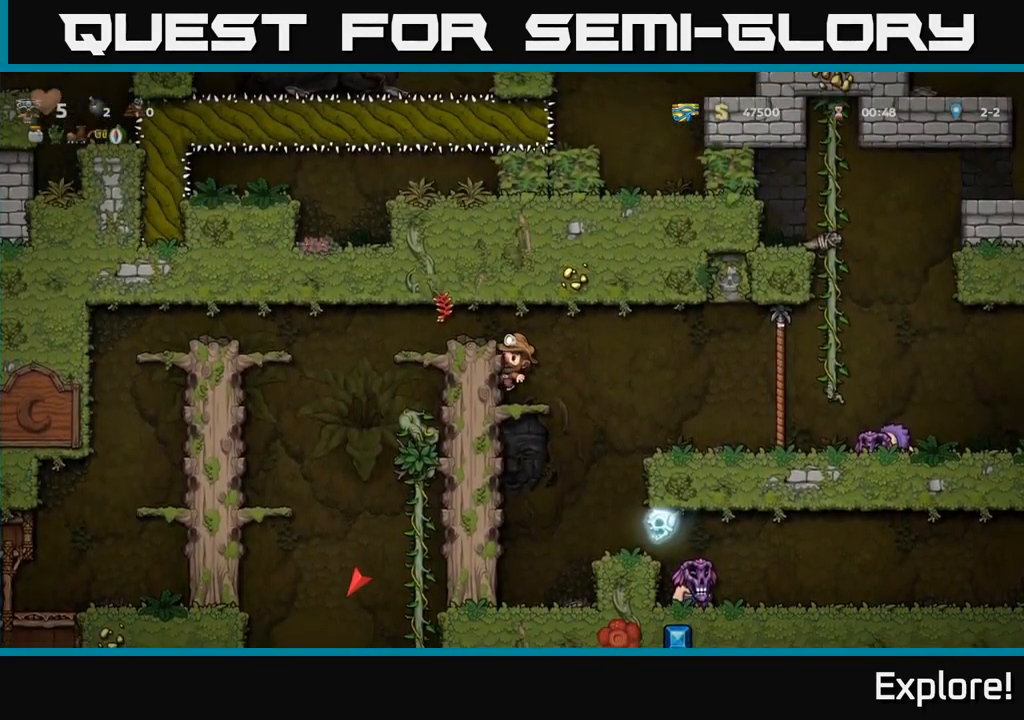
{"buttons": [], "right_stick": "center", "events": [[350, "A", "down"], [467, "A", "up"]]}
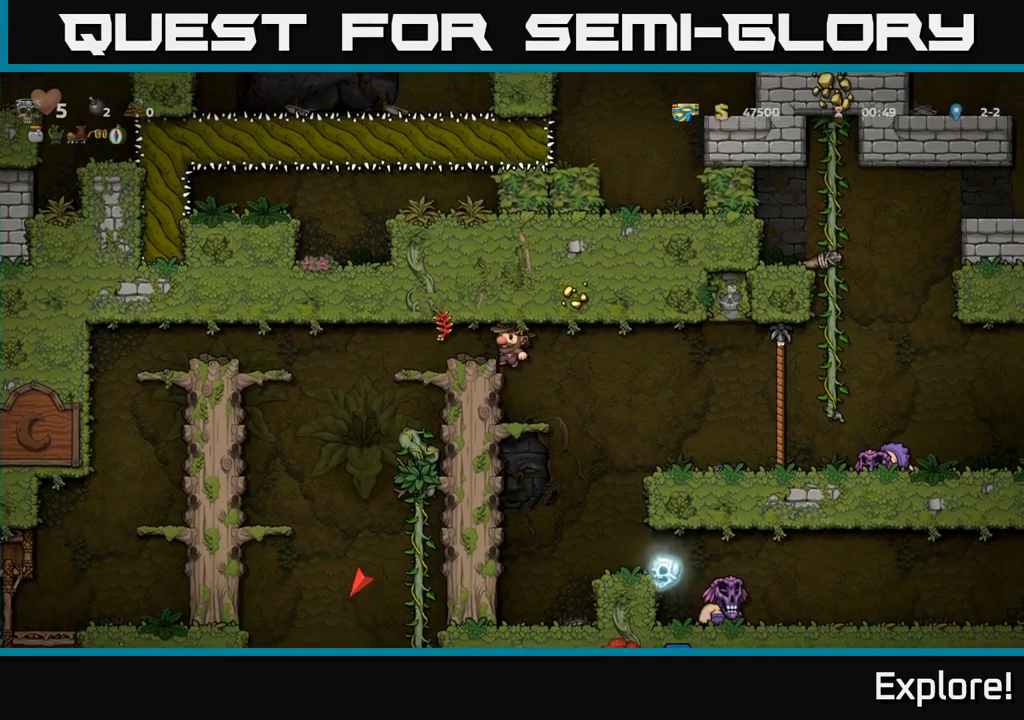
{"buttons": ["DPAD_DOWN"], "right_stick": "center", "events": [[500, "DPAD_DOWN", "down"]]}
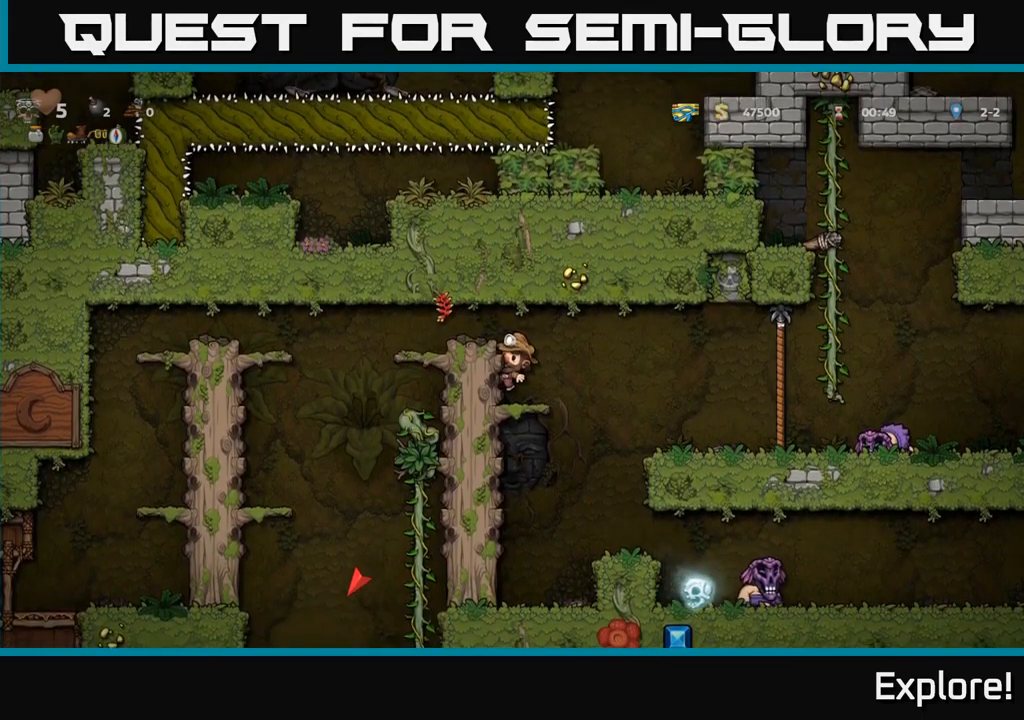
{"buttons": [], "right_stick": "center", "events": [[33, "A", "down"], [133, "A", "up"], [133, "DPAD_DOWN", "up"]]}
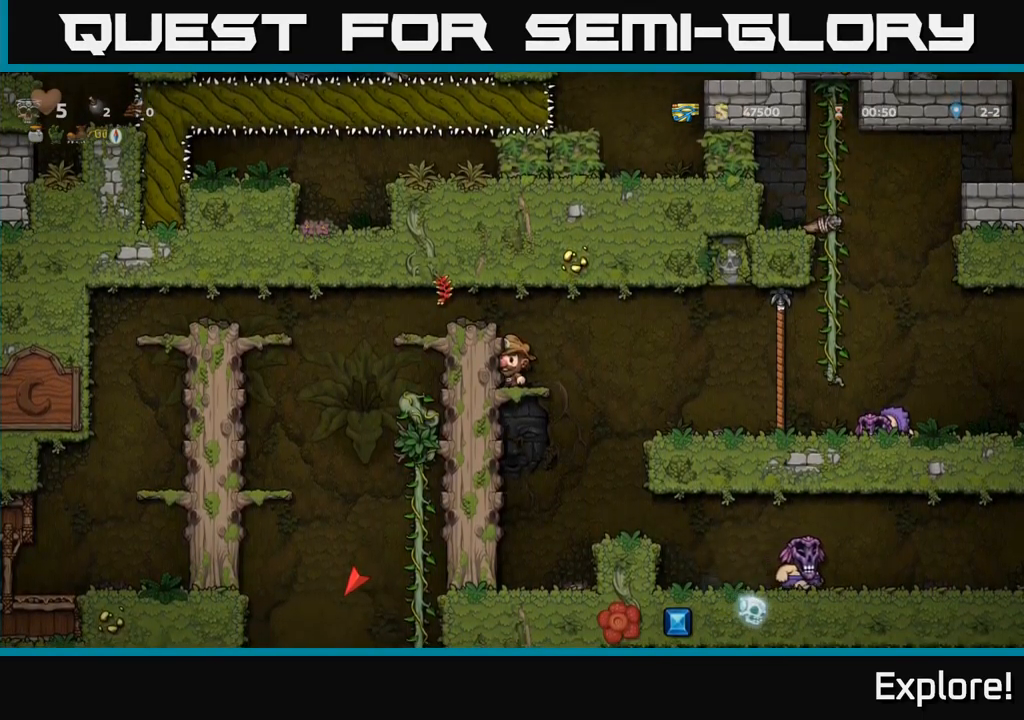
{"buttons": ["DPAD_RIGHT"], "right_stick": "center", "events": [[167, "DPAD_DOWN", "down"], [217, "A", "down"], [283, "A", "up"], [300, "DPAD_DOWN", "up"], [317, "DPAD_RIGHT", "down"]]}
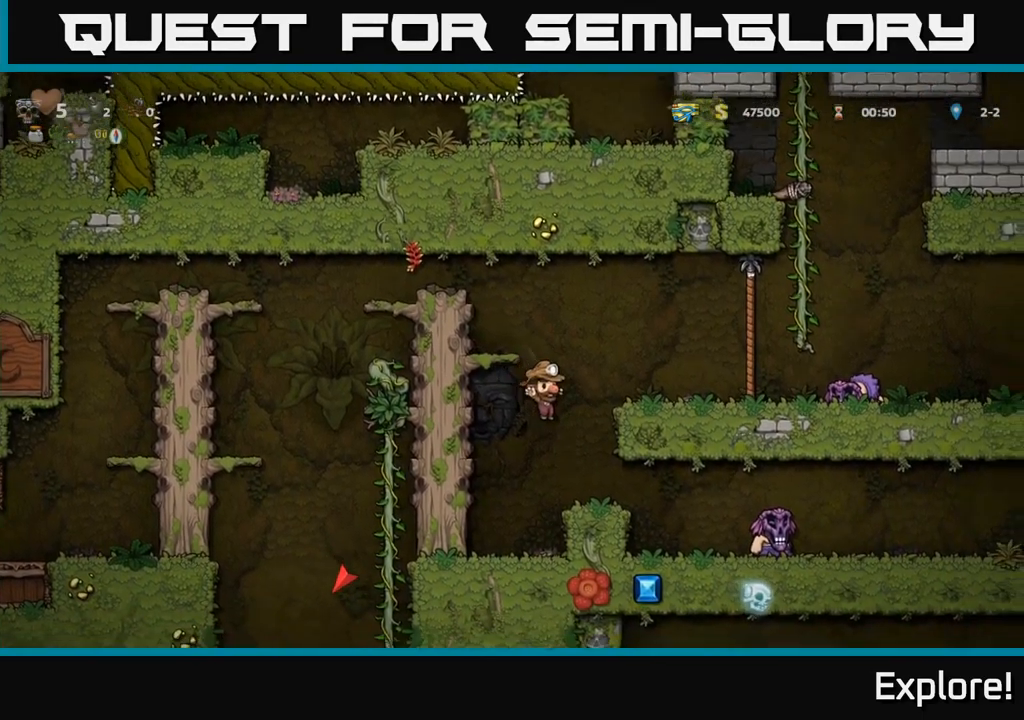
{"buttons": ["DPAD_RIGHT"], "right_stick": "center", "events": [[17, "DPAD_RIGHT", "up"], [350, "DPAD_RIGHT", "down"]]}
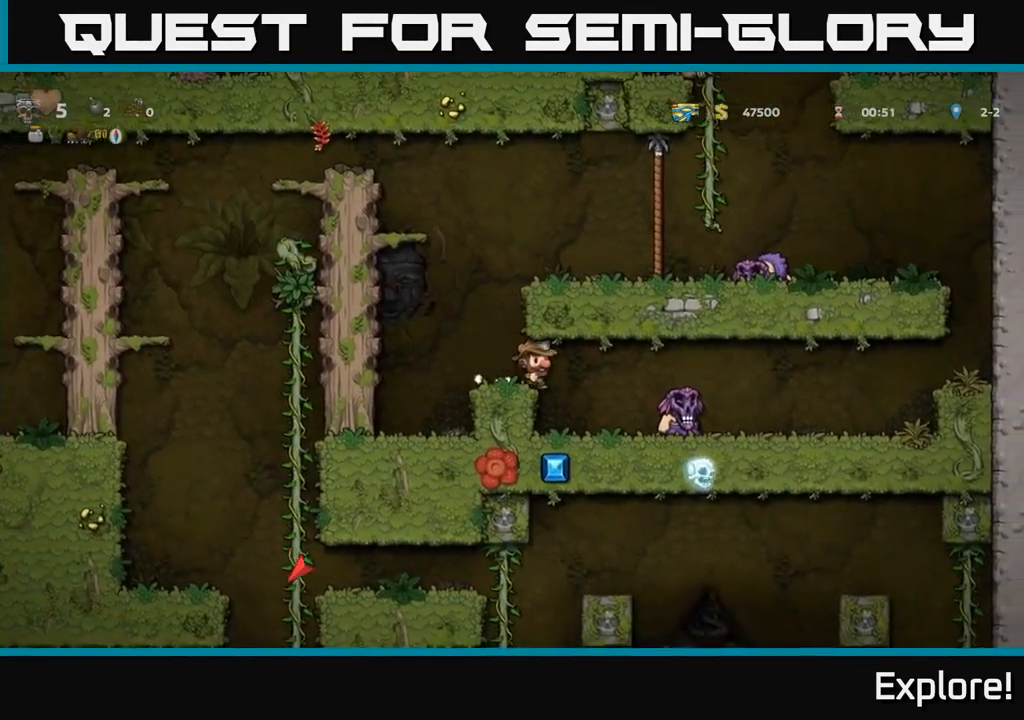
{"buttons": ["DPAD_RIGHT"], "right_stick": "center", "events": [[50, "A", "down"], [217, "A", "up"]]}
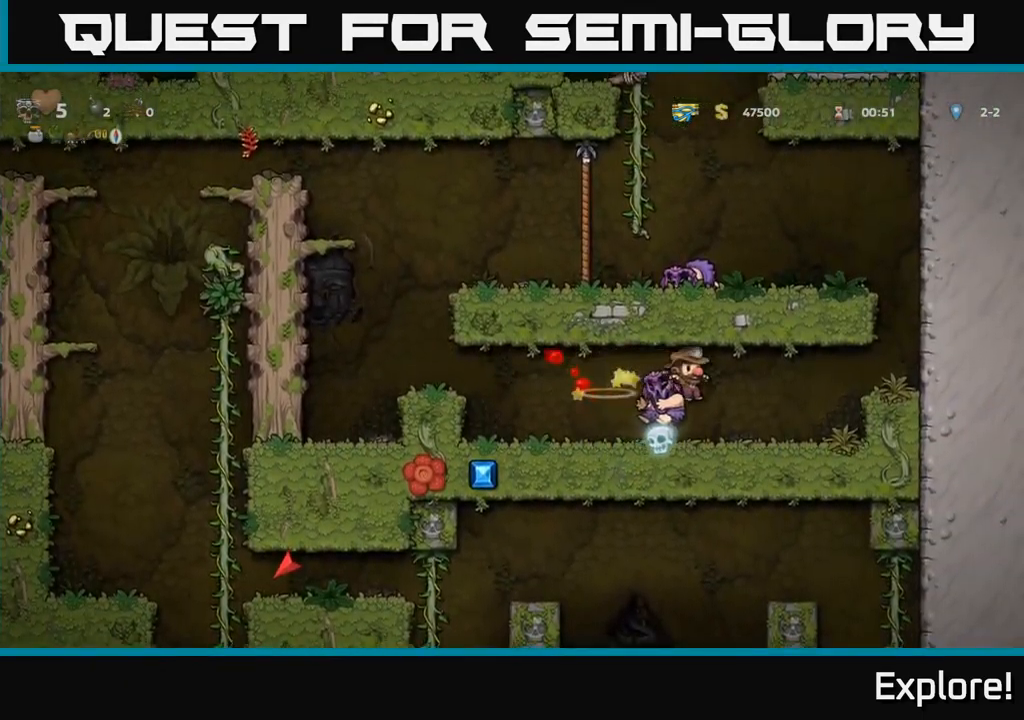
{"buttons": ["DPAD_LEFT"], "right_stick": "center", "events": [[17, "DPAD_RIGHT", "up"], [67, "DPAD_LEFT", "down"]]}
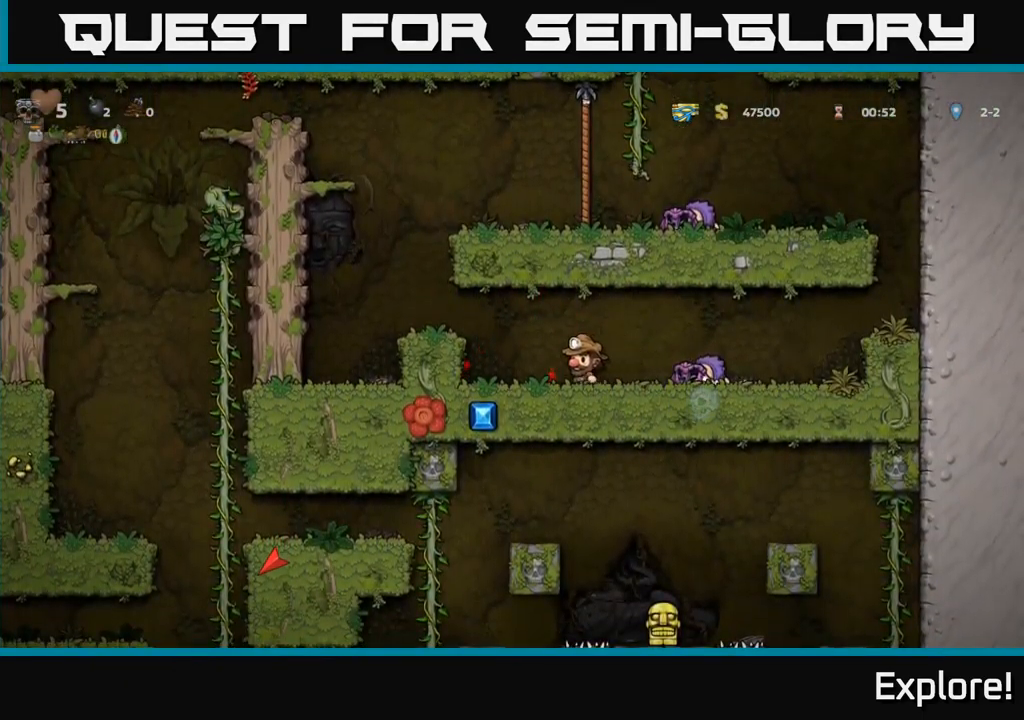
{"buttons": ["DPAD_LEFT"], "right_stick": "center", "events": [[333, "A", "down"], [500, "A", "up"]]}
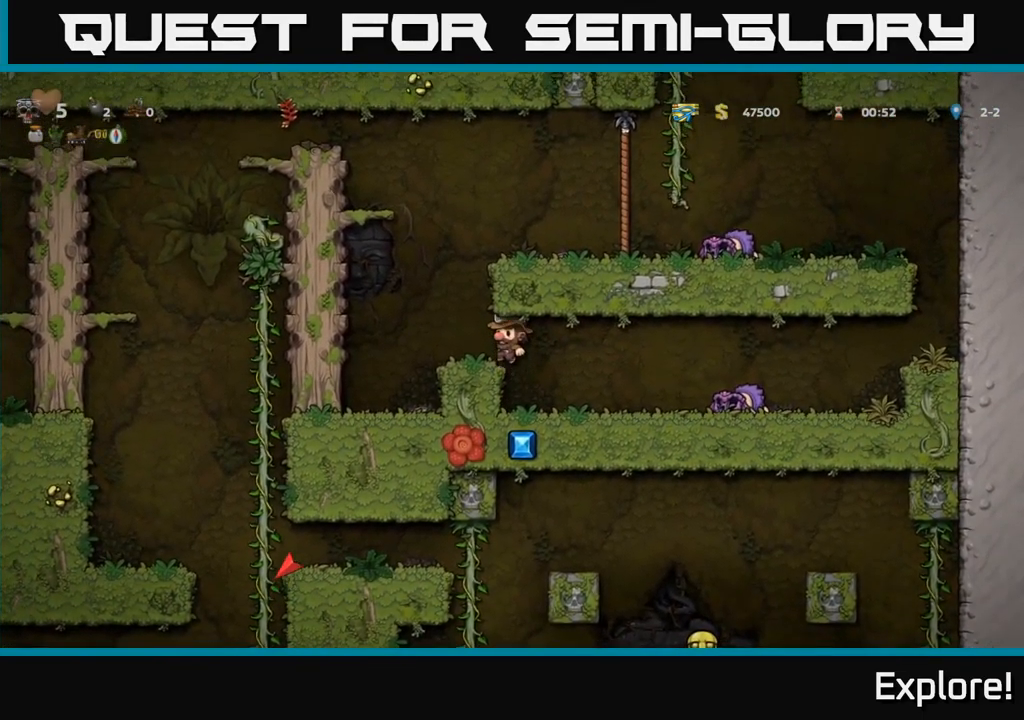
{"buttons": ["DPAD_LEFT"], "right_stick": "center", "events": [[50, "DPAD_LEFT", "up"], [233, "DPAD_LEFT", "down"], [267, "A", "down"], [483, "A", "up"]]}
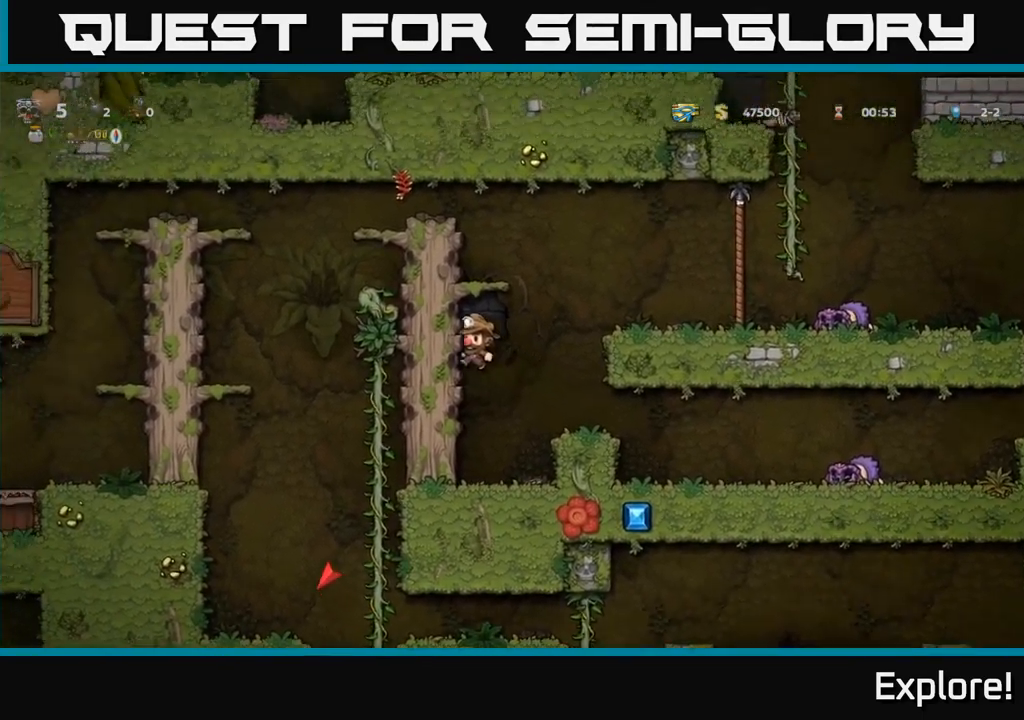
{"buttons": ["A", "DPAD_LEFT"], "right_stick": "center", "events": [[100, "A", "down"], [250, "A", "up"], [417, "A", "down"]]}
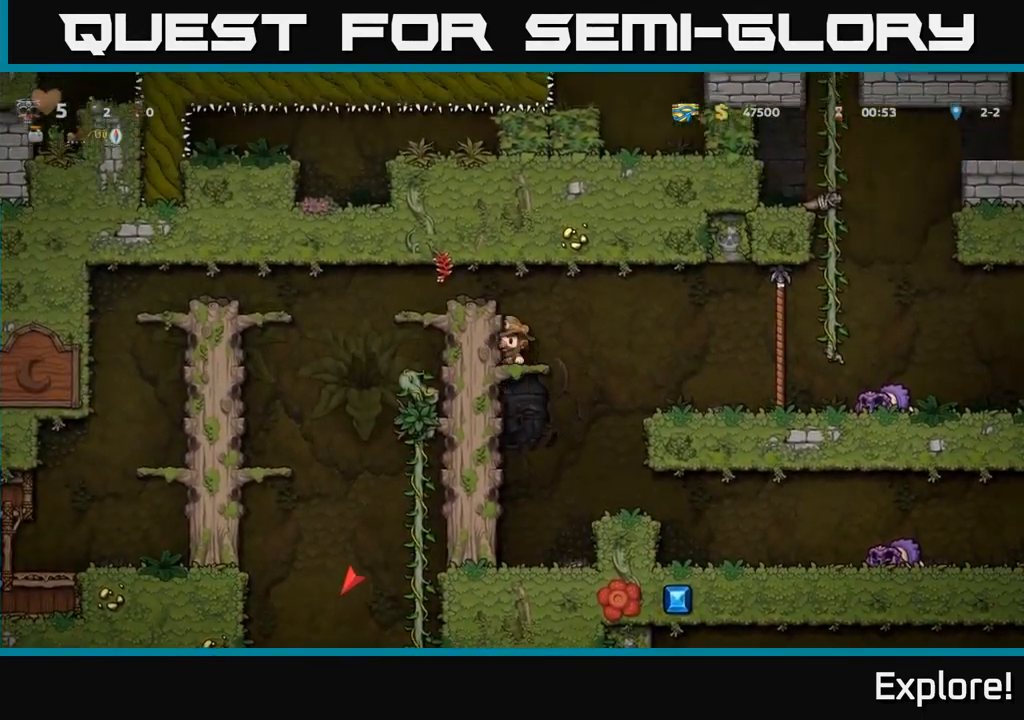
{"buttons": [], "right_stick": "center", "events": [[33, "A", "up"], [184, "A", "down"], [367, "A", "up"], [467, "DPAD_LEFT", "up"]]}
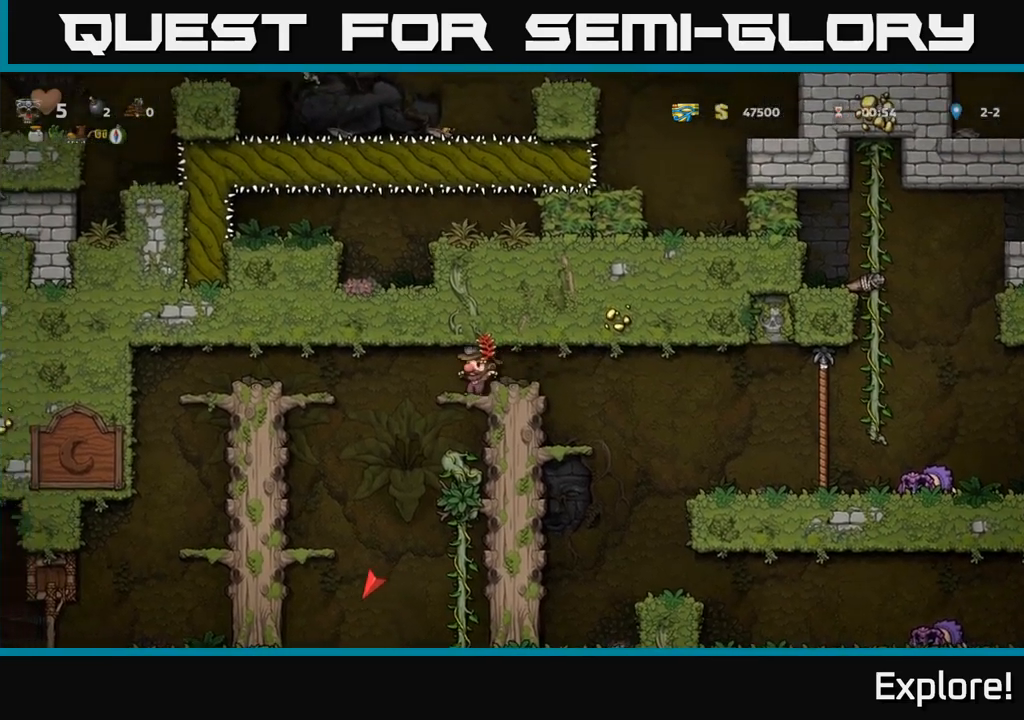
{"buttons": ["A", "DPAD_LEFT"], "right_stick": "center", "events": [[17, "DPAD_RIGHT", "down"], [100, "DPAD_RIGHT", "up"], [167, "DPAD_LEFT", "down"], [317, "A", "down"]]}
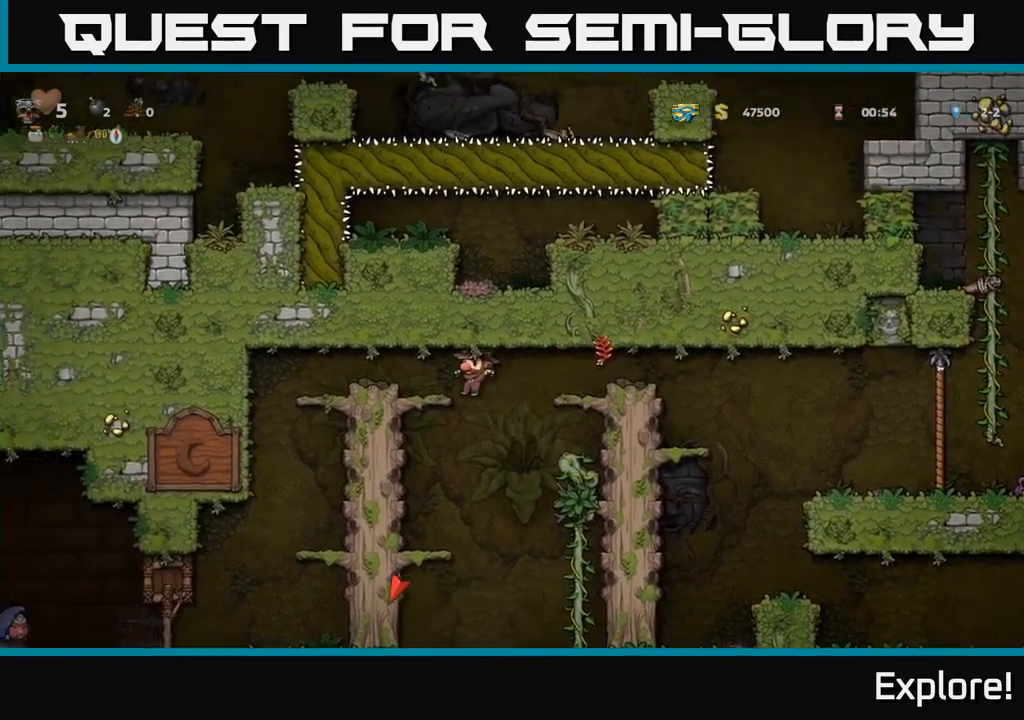
{"buttons": [], "right_stick": "center", "events": [[17, "A", "up"], [184, "A", "down"], [317, "A", "up"], [350, "DPAD_LEFT", "up"]]}
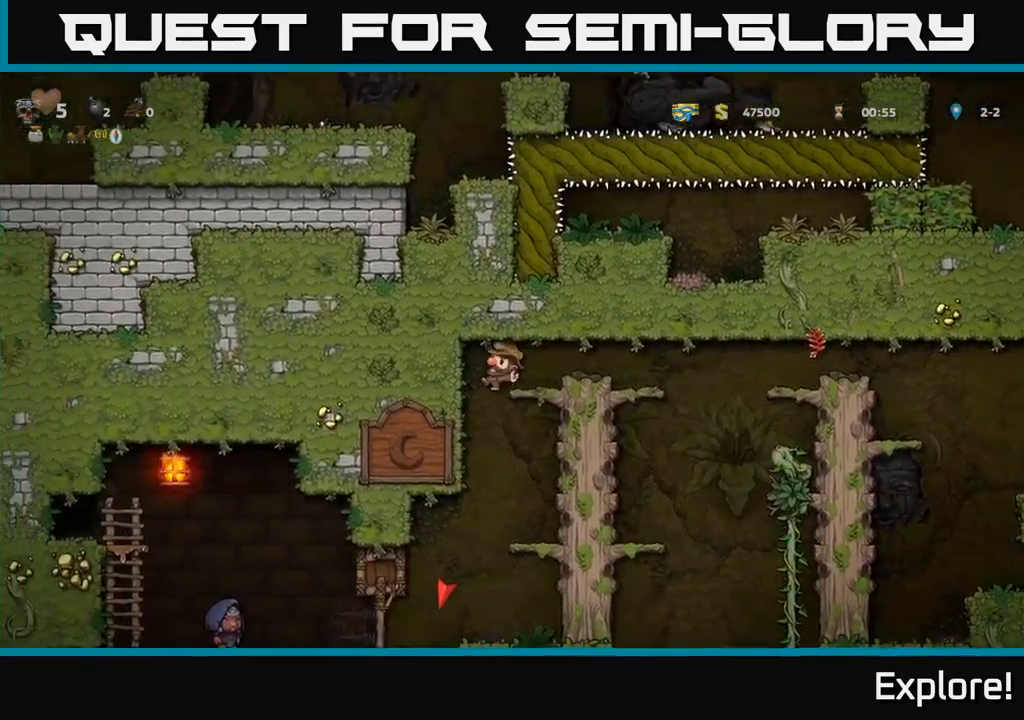
{"buttons": ["DPAD_LEFT"], "right_stick": "center", "events": [[84, "DPAD_DOWN", "down"], [184, "A", "down"], [267, "DPAD_DOWN", "up"], [317, "A", "up"], [500, "DPAD_LEFT", "down"]]}
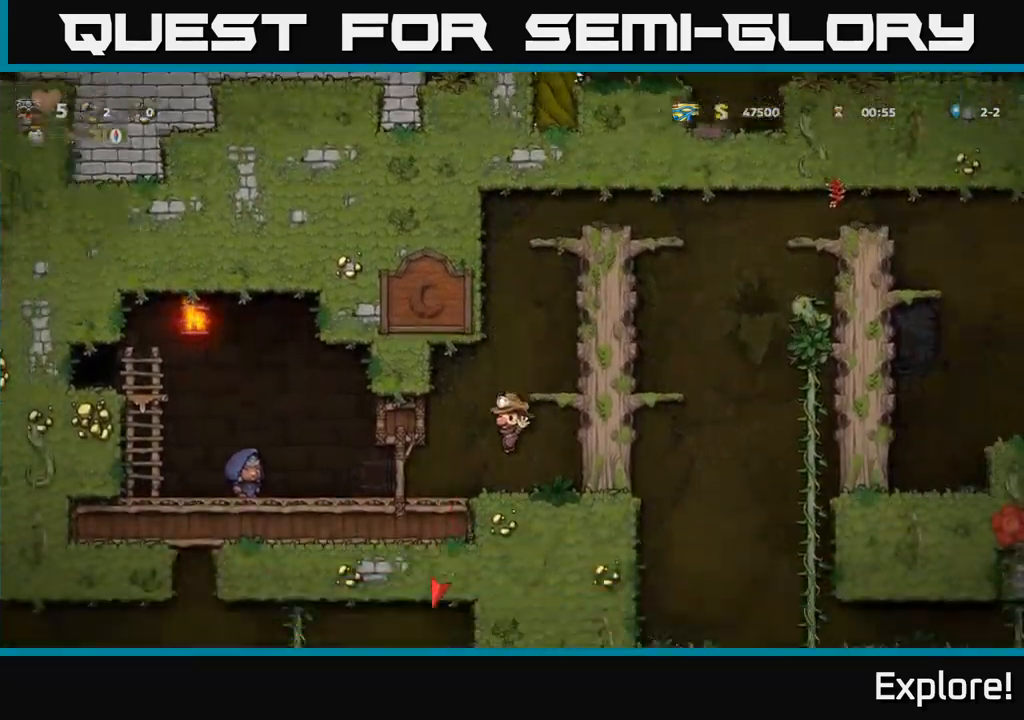
{"buttons": ["DPAD_LEFT"], "right_stick": "center", "events": []}
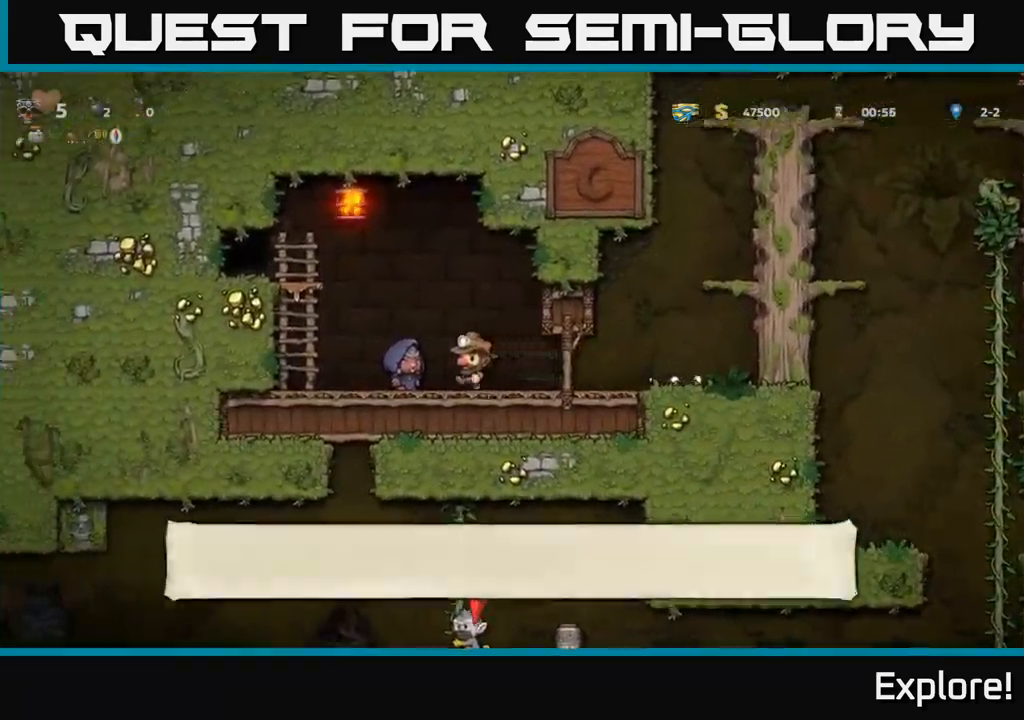
{"buttons": ["A", "DPAD_LEFT"], "right_stick": "center", "events": [[50, "DPAD_LEFT", "up"], [200, "L2", "down"], [317, "L2", "up"], [384, "DPAD_LEFT", "down"], [450, "A", "down"]]}
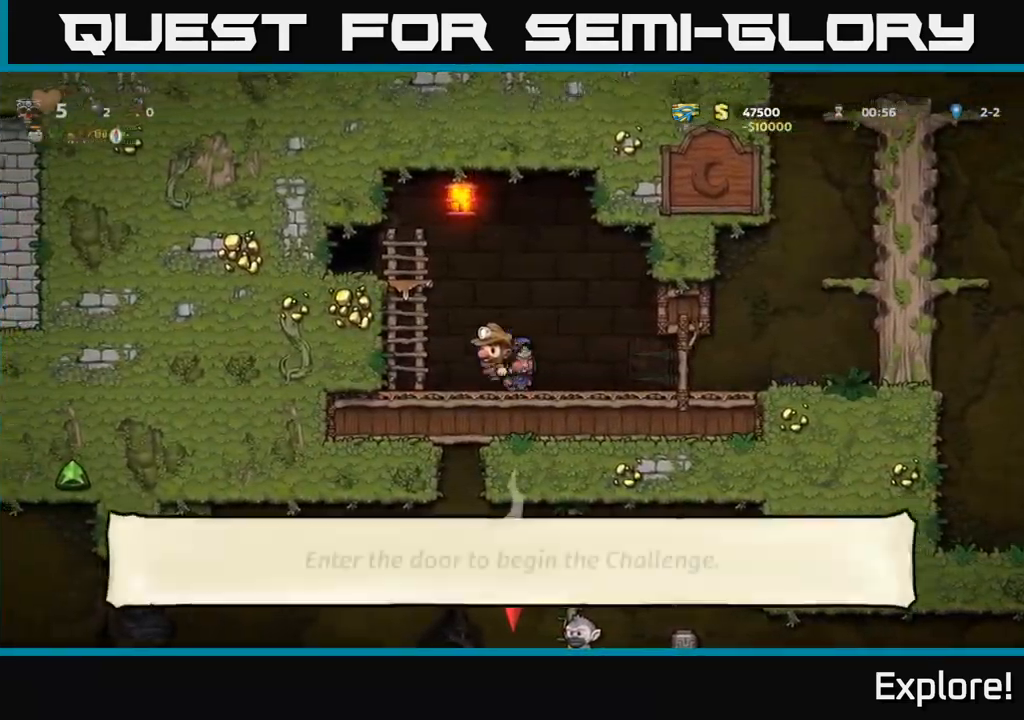
{"buttons": [], "right_stick": "center", "events": [[100, "A", "up"], [117, "DPAD_UP", "down"], [134, "DPAD_LEFT", "up"], [234, "A", "down"], [250, "DPAD_LEFT", "down"], [250, "DPAD_UP", "up"], [300, "A", "up"], [500, "DPAD_LEFT", "up"]]}
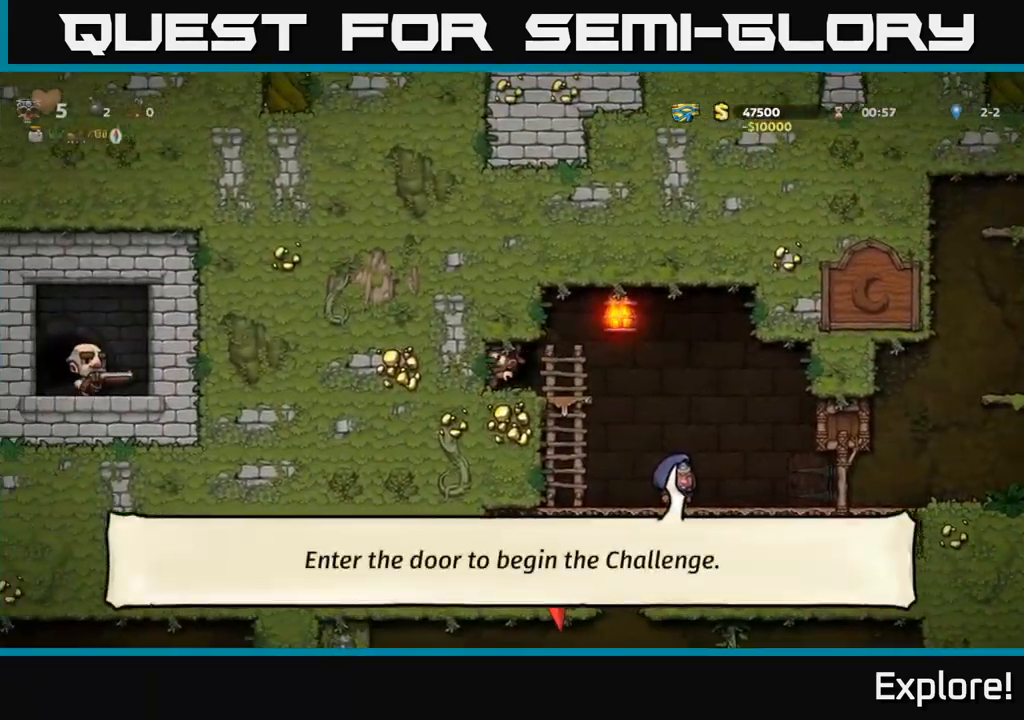
{"buttons": [], "right_stick": "center", "events": [[100, "L2", "down"], [200, "L2", "up"]]}
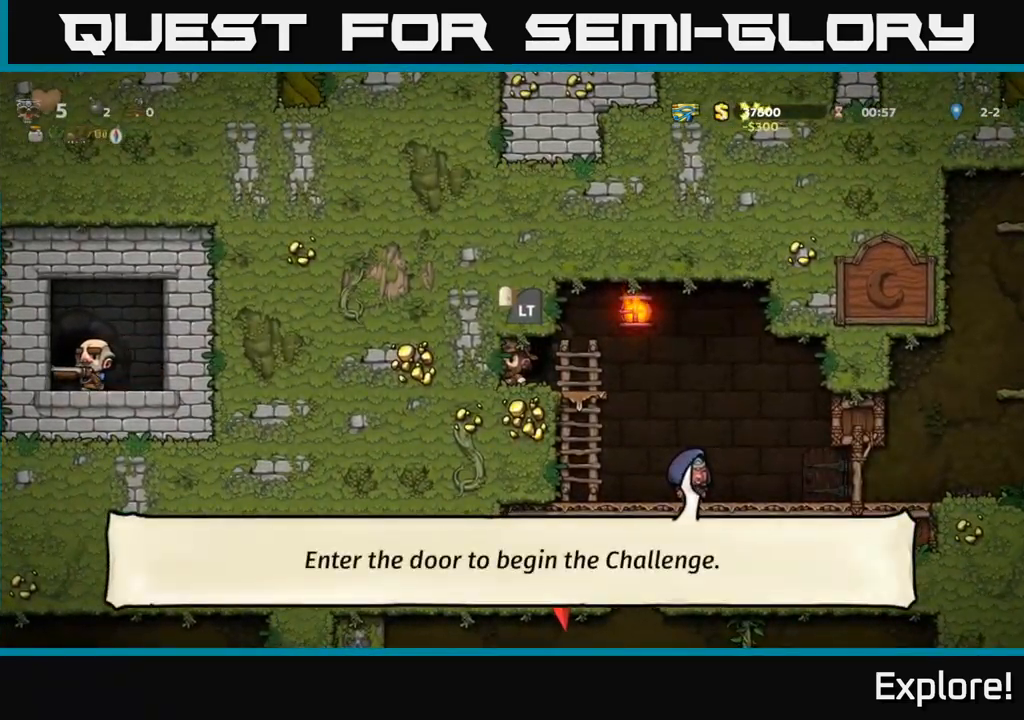
{"buttons": ["L2"], "right_stick": "center", "events": [[34, "L2", "down"], [150, "L2", "up"], [217, "L2", "down"], [317, "L2", "up"], [384, "L2", "down"]]}
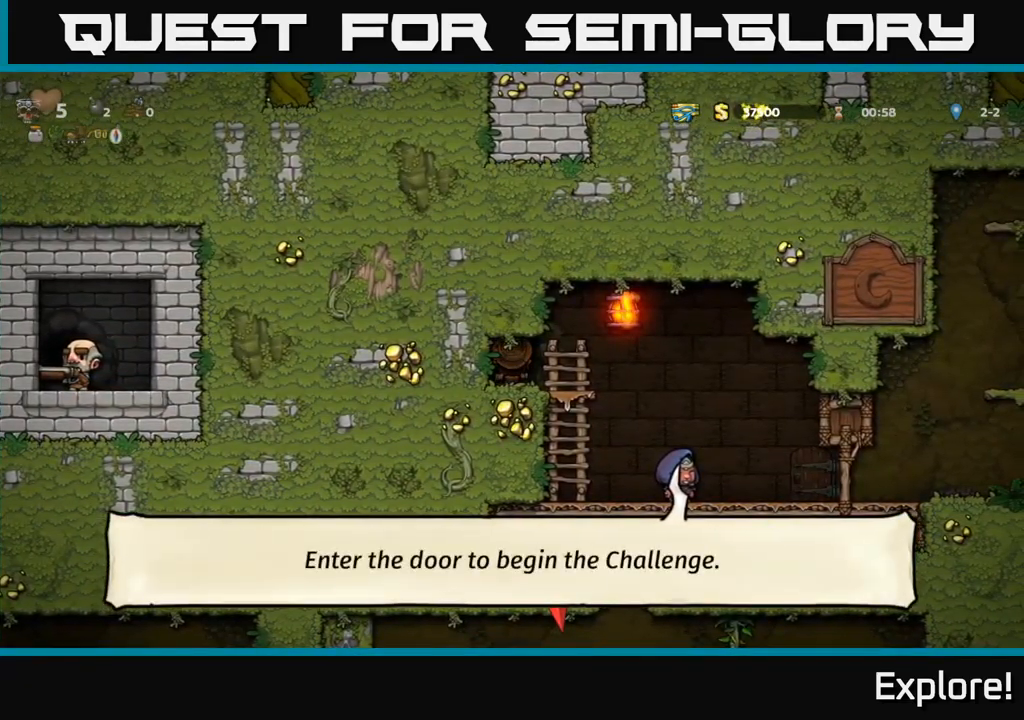
{"buttons": [], "right_stick": "center", "events": [[17, "L2", "up"], [84, "L2", "down"], [217, "L2", "up"]]}
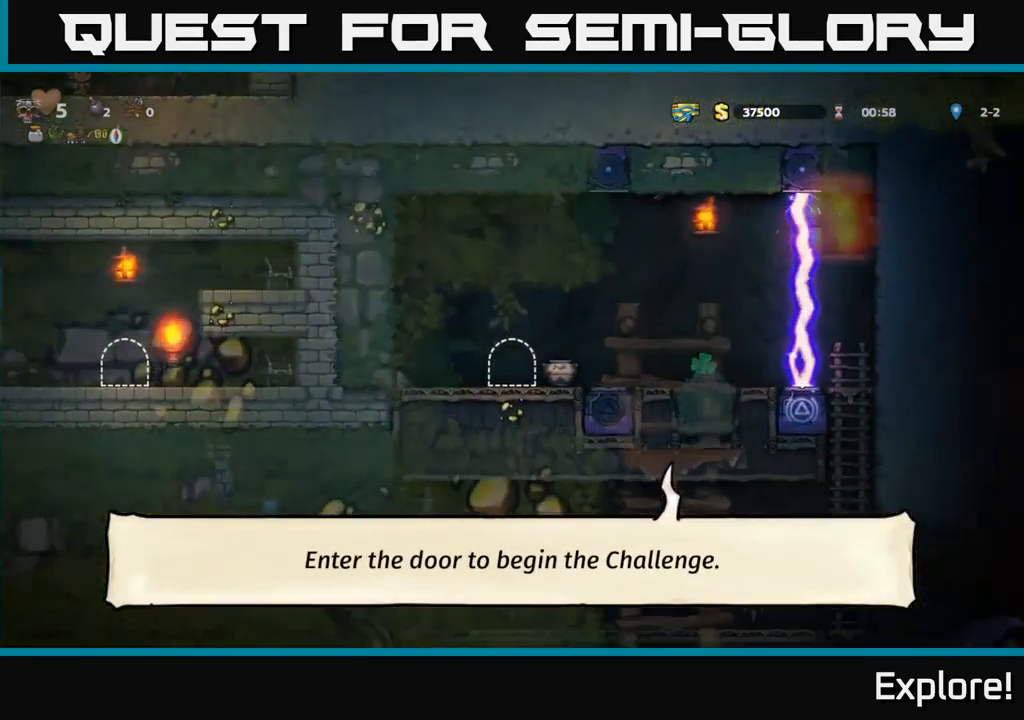
{"buttons": [], "right_stick": "center", "events": []}
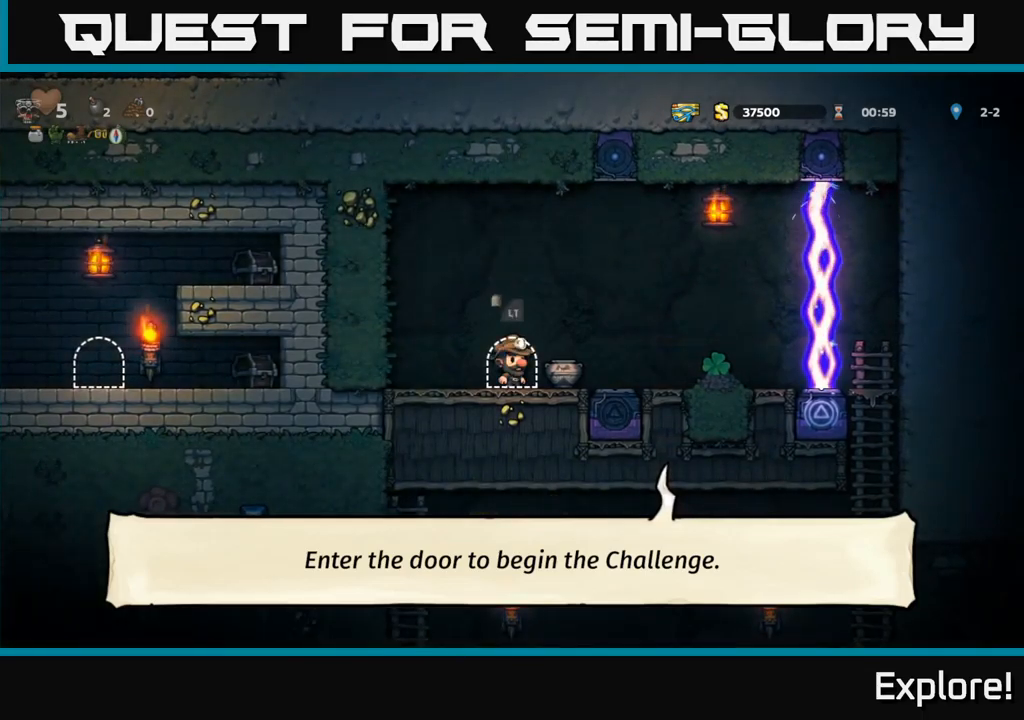
{"buttons": ["DPAD_RIGHT"], "right_stick": "center", "events": [[66, "DPAD_RIGHT", "down"]]}